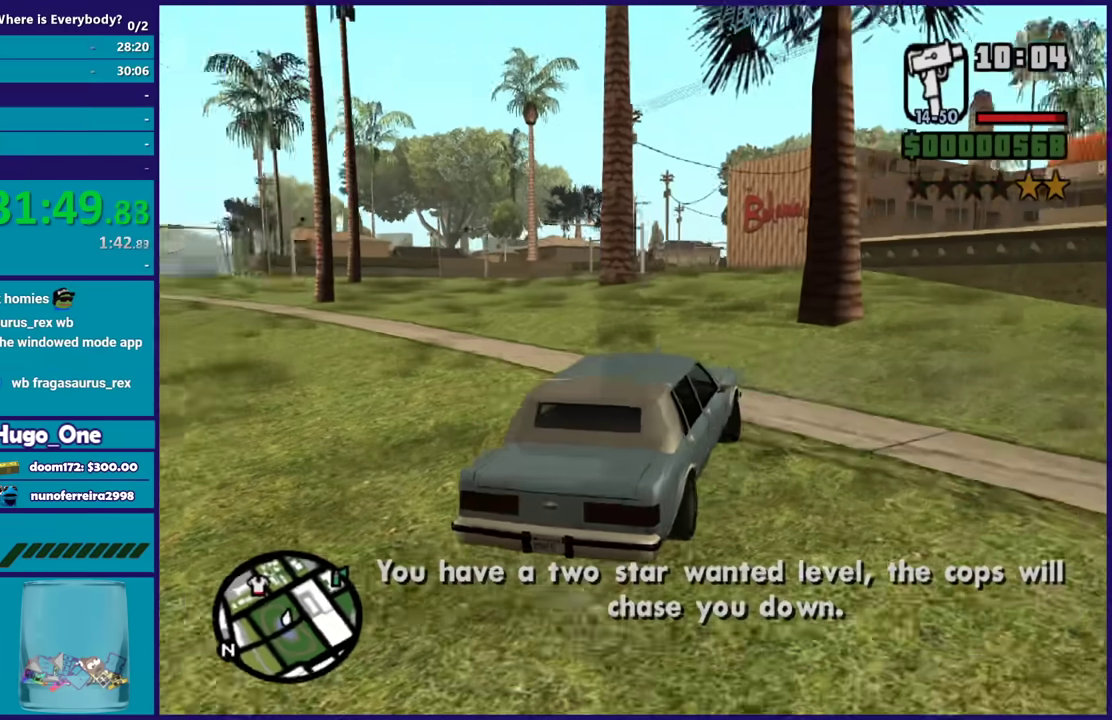
Gameplay with a controller (Xbox layout); each line is a JSON object with the inputs held at the frame after it. "events" lists button and stick changes between this image and that frame as [ms after this image, input, new state], when the widget could be followed in between.
{"buttons": ["R2"], "left_stick": "center", "right_stick": "down-left", "events": [[100, "right_stick", "up"], [333, "left_stick", "up-left"], [333, "right_stick", "left"], [400, "right_stick", "down-left"], [433, "left_stick", "center"]]}
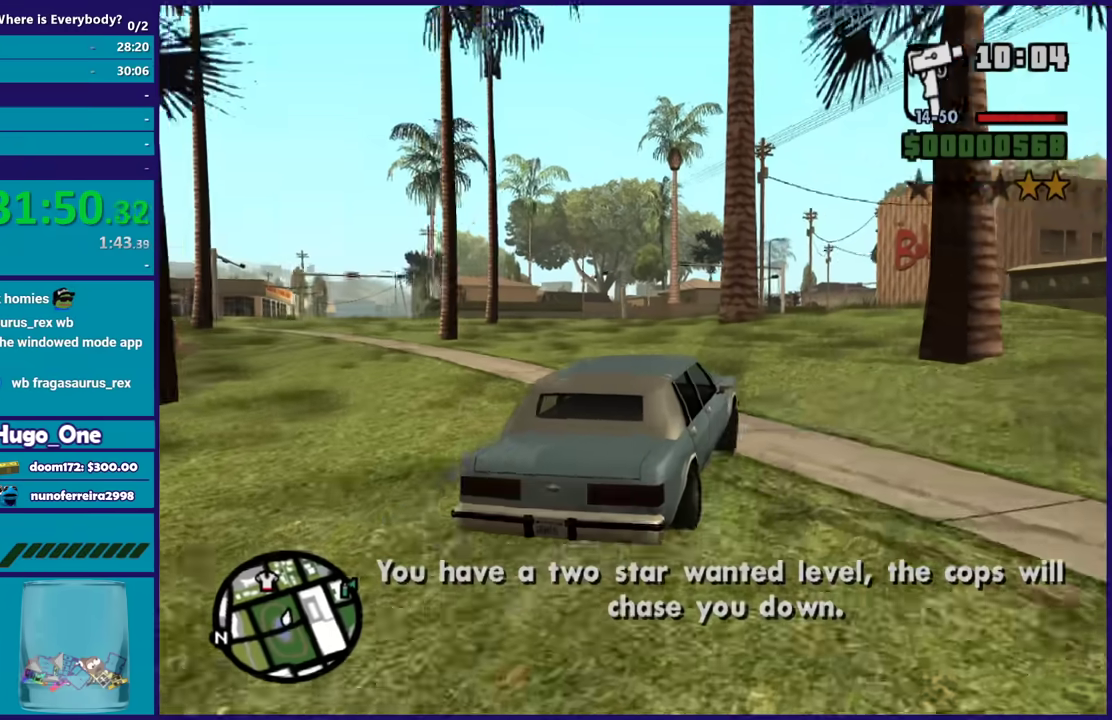
{"buttons": ["R2"], "left_stick": "center", "right_stick": "up", "events": [[67, "left_stick", "up-left"], [67, "right_stick", "center"], [134, "left_stick", "left"], [300, "right_stick", "down"], [334, "left_stick", "center"], [501, "right_stick", "up"]]}
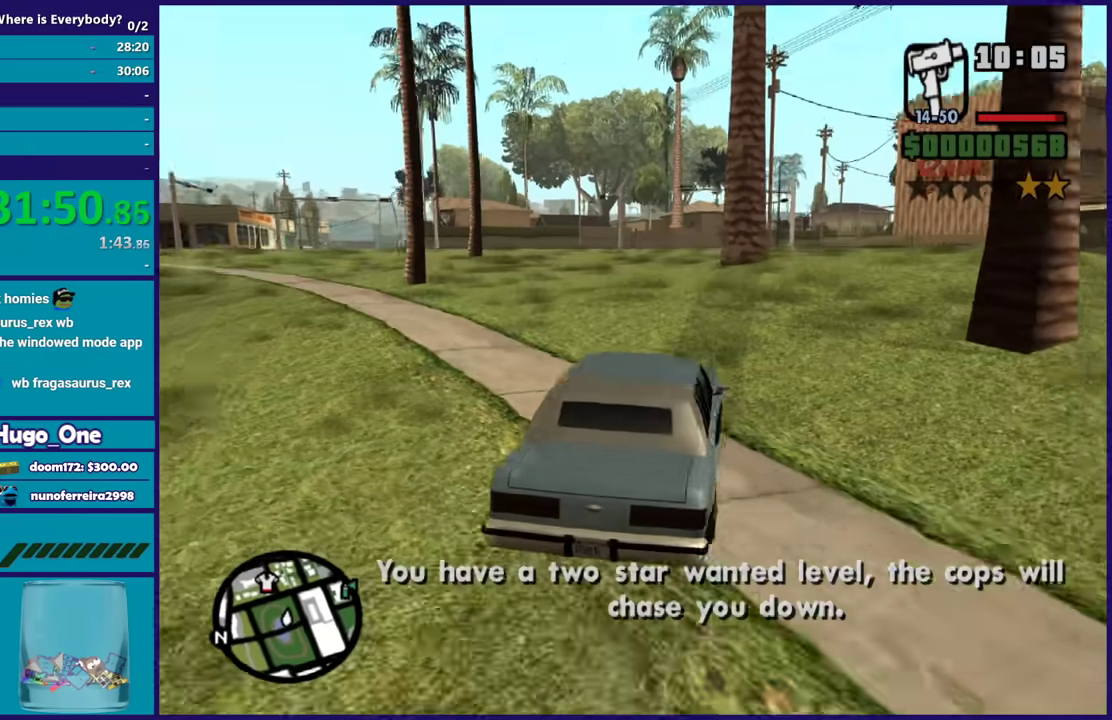
{"buttons": ["R2"], "left_stick": "center", "right_stick": "up-right", "events": [[66, "left_stick", "left"], [233, "right_stick", "down-left"], [300, "left_stick", "center"], [433, "right_stick", "up-right"]]}
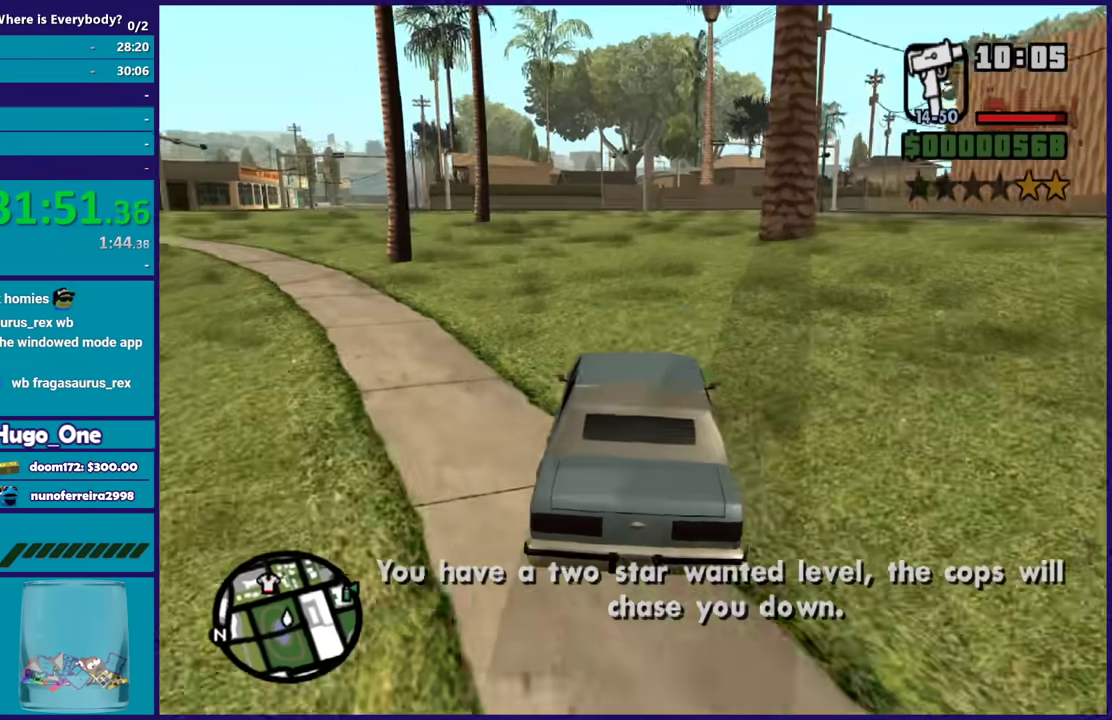
{"buttons": ["R2"], "left_stick": "center", "right_stick": "center", "events": [[401, "right_stick", "center"]]}
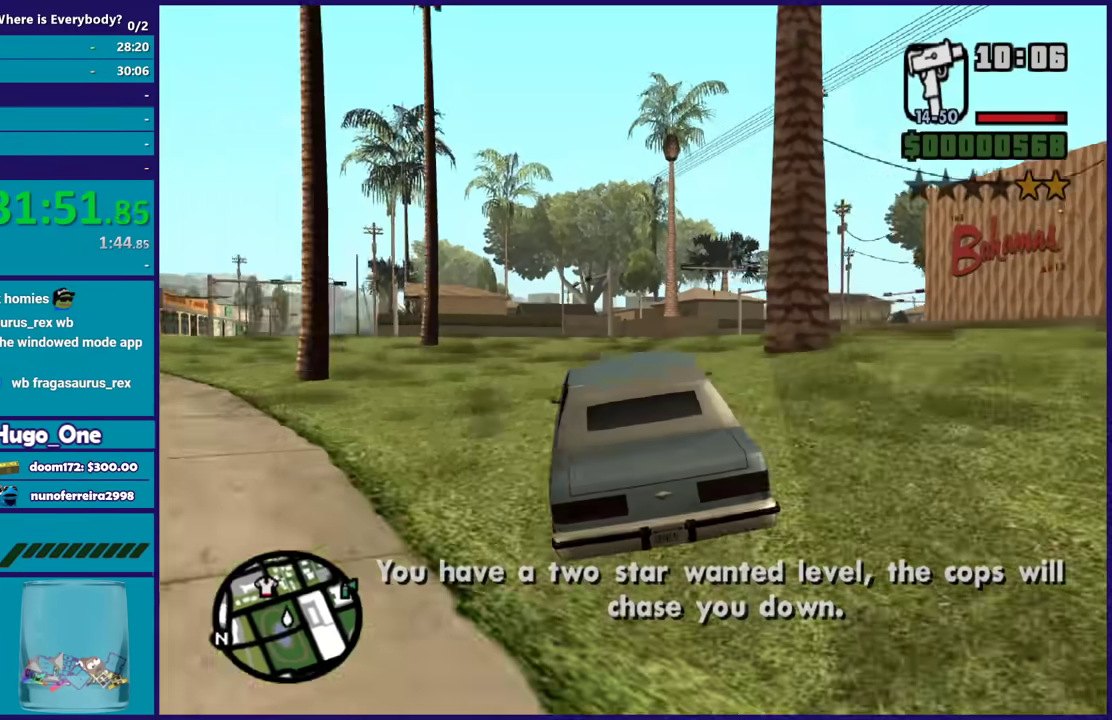
{"buttons": ["R2"], "left_stick": "right", "right_stick": "down", "events": [[66, "left_stick", "right"], [267, "left_stick", "center"], [267, "right_stick", "down"], [467, "left_stick", "right"]]}
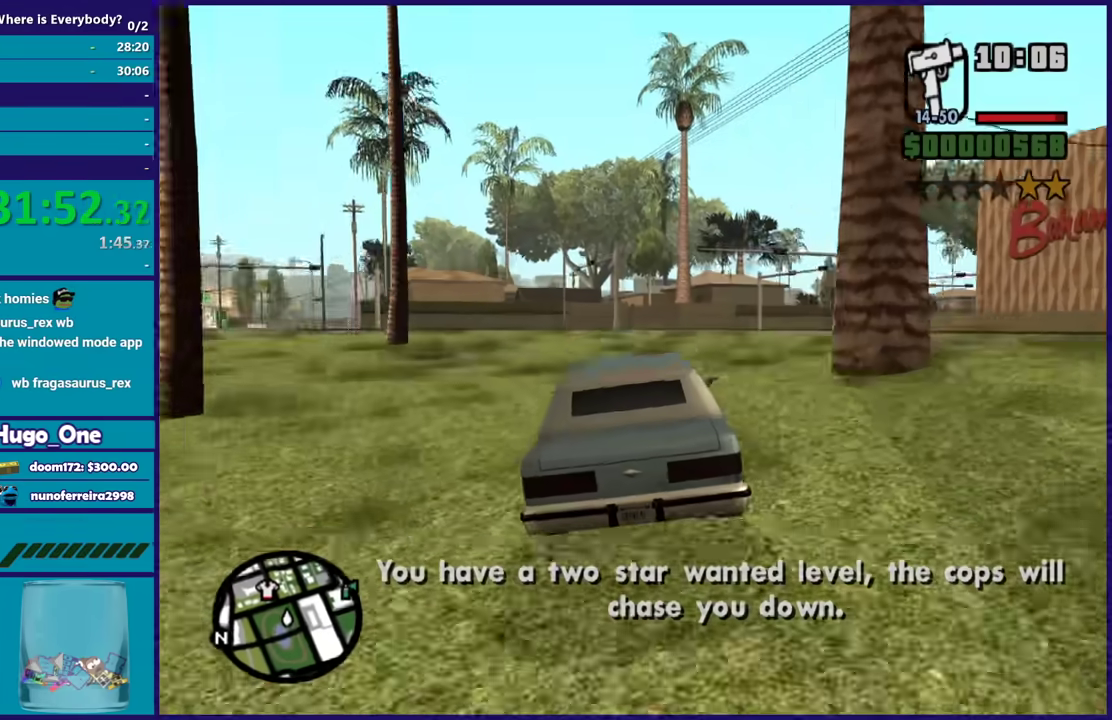
{"buttons": ["R2"], "left_stick": "down-right", "right_stick": "center", "events": [[167, "left_stick", "center"], [234, "right_stick", "center"], [434, "left_stick", "down-right"]]}
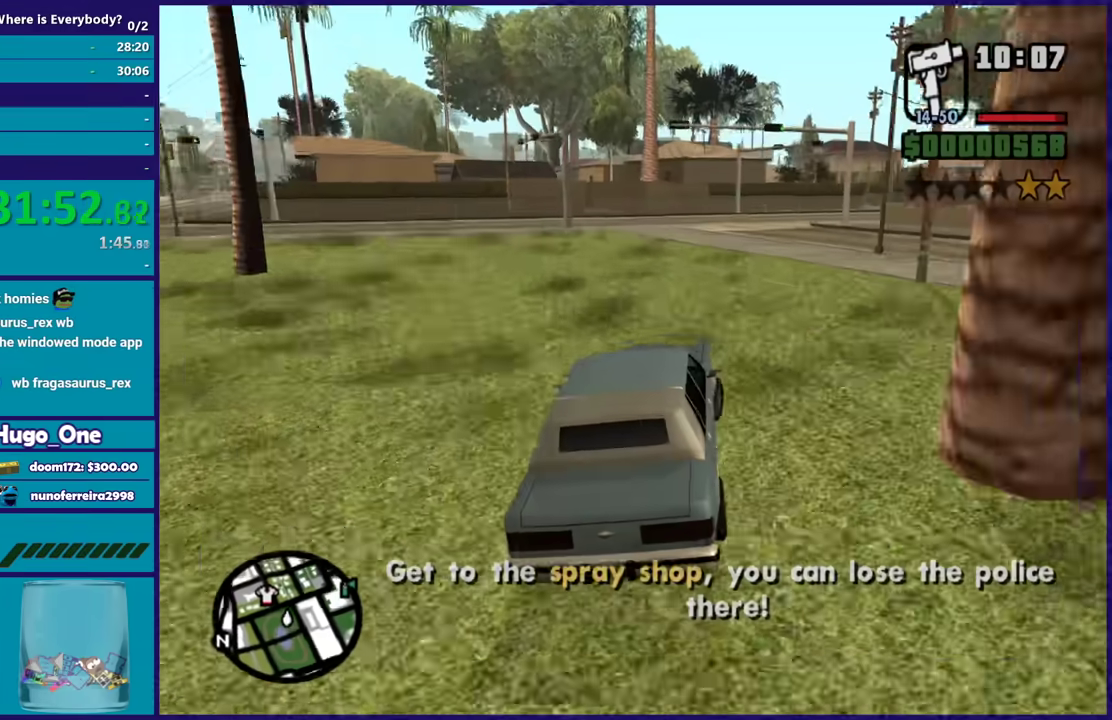
{"buttons": ["R2"], "left_stick": "center", "right_stick": "center", "events": [[100, "left_stick", "center"]]}
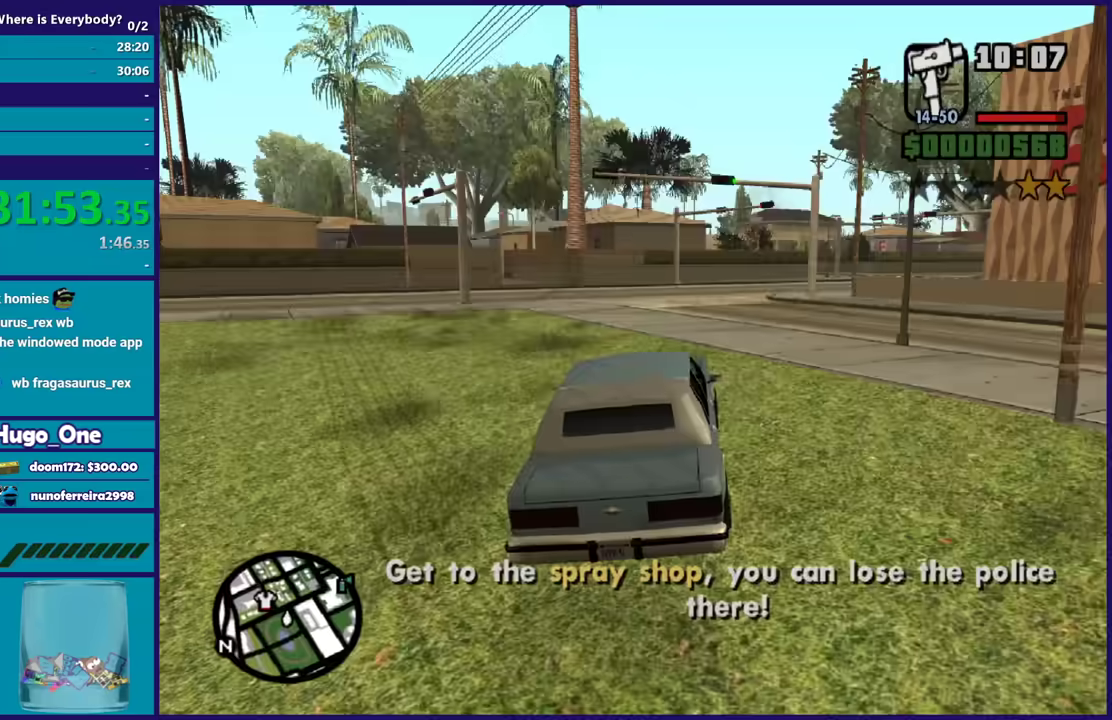
{"buttons": ["R2"], "left_stick": "center", "right_stick": "center", "events": [[300, "left_stick", "right"], [467, "left_stick", "center"]]}
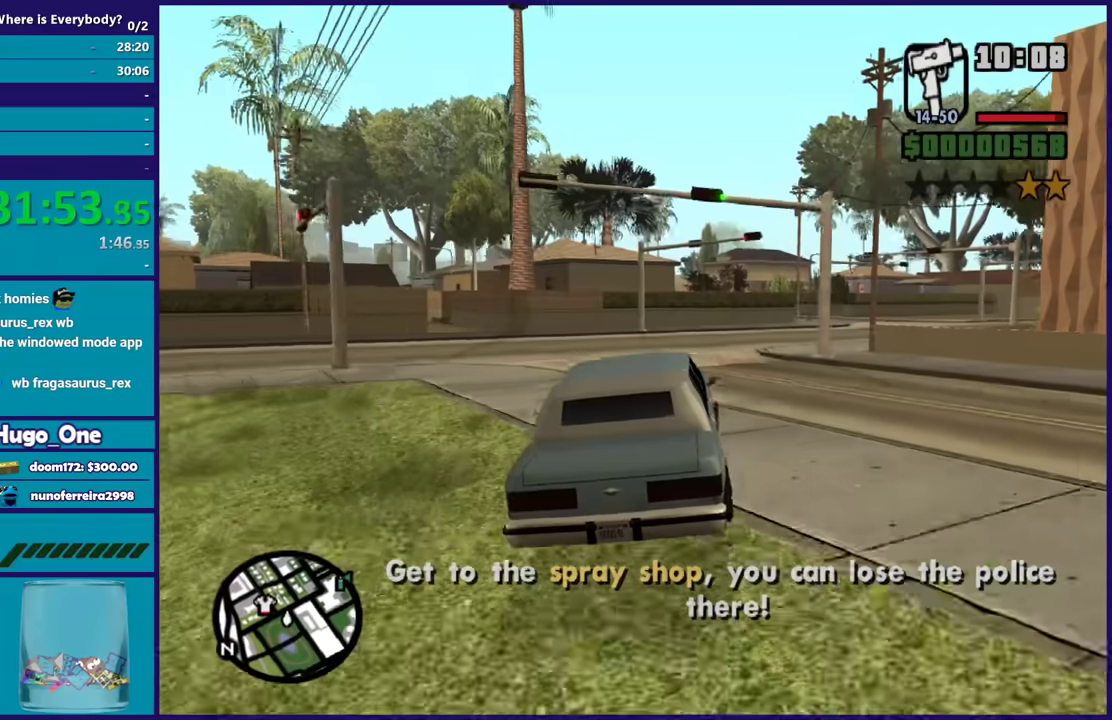
{"buttons": ["R2"], "left_stick": "right", "right_stick": "down-right", "events": [[133, "left_stick", "right"], [233, "left_stick", "center"], [400, "left_stick", "right"], [500, "right_stick", "down-right"]]}
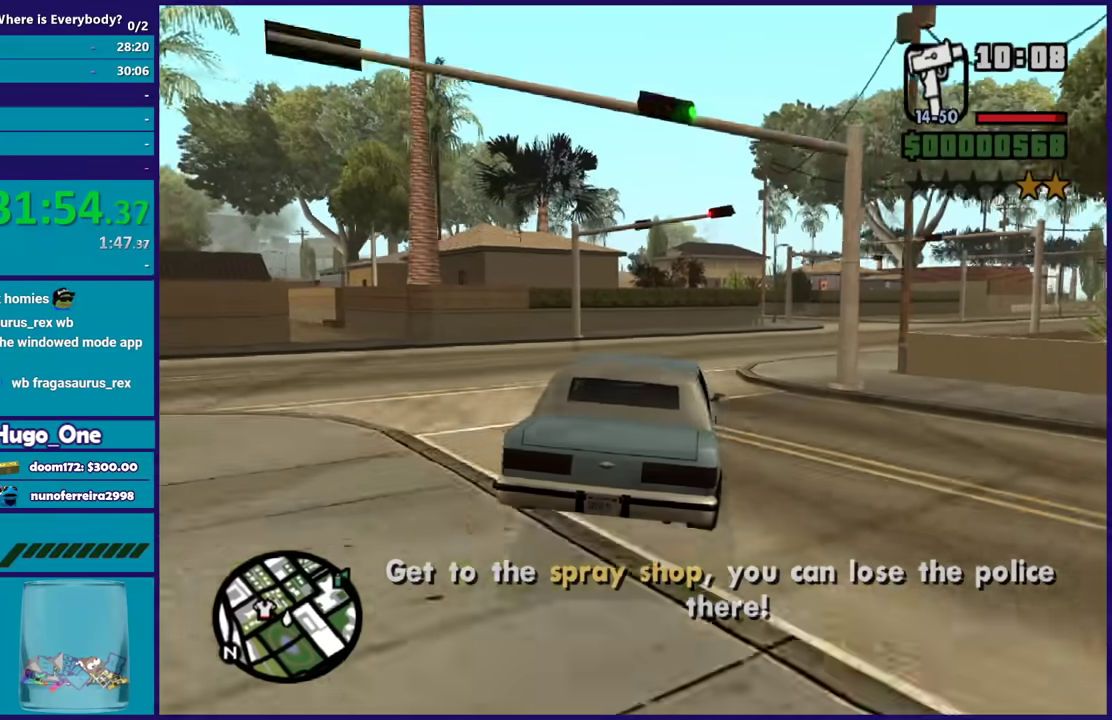
{"buttons": ["R2"], "left_stick": "center", "right_stick": "center", "events": [[67, "R2", "up"], [167, "R2", "down"], [167, "left_stick", "down-right"], [167, "right_stick", "up-right"], [234, "right_stick", "center"], [300, "R2", "up"], [300, "right_stick", "down-right"], [401, "R2", "down"], [434, "left_stick", "center"], [434, "right_stick", "up"], [501, "right_stick", "center"]]}
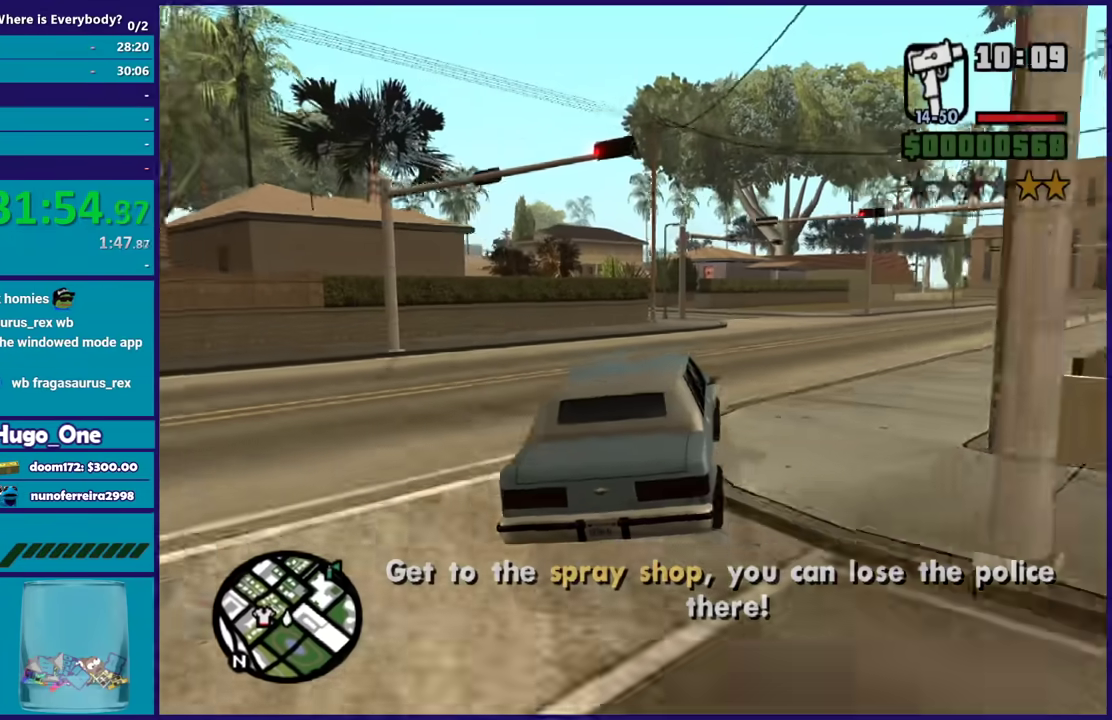
{"buttons": [], "left_stick": "center", "right_stick": "down-right", "events": [[33, "R2", "up"], [100, "left_stick", "down-right"], [133, "R2", "down"], [133, "right_stick", "up-right"], [233, "R2", "up"], [233, "left_stick", "center"], [233, "right_stick", "center"], [333, "R2", "down"], [333, "right_stick", "up-right"], [367, "left_stick", "down-right"], [467, "right_stick", "down-right"], [500, "R2", "up"], [500, "left_stick", "center"]]}
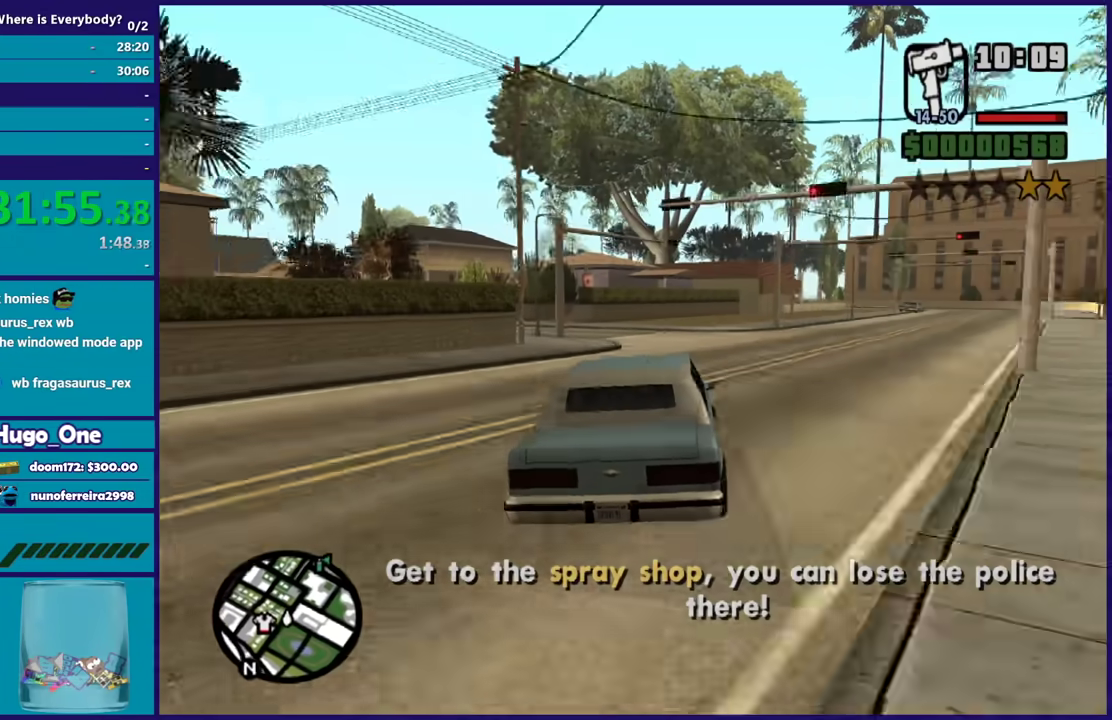
{"buttons": ["R2"], "left_stick": "right", "right_stick": "center", "events": [[100, "R2", "down"], [100, "right_stick", "up-right"], [200, "right_stick", "center"], [334, "R2", "up"], [400, "R2", "down"], [501, "left_stick", "right"]]}
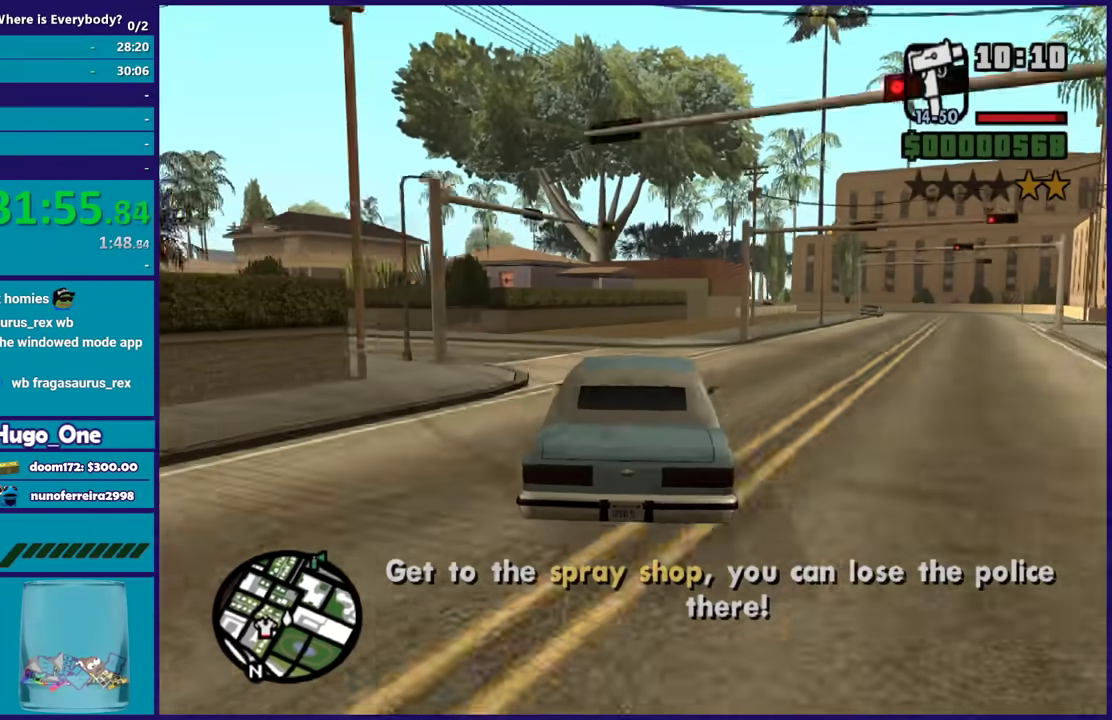
{"buttons": ["R2"], "left_stick": "center", "right_stick": "center", "events": [[33, "R2", "up"], [33, "right_stick", "down"], [133, "R2", "down"], [133, "right_stick", "center"], [200, "left_stick", "center"], [267, "R2", "up"], [267, "right_stick", "down"], [333, "R2", "down"], [367, "right_stick", "center"]]}
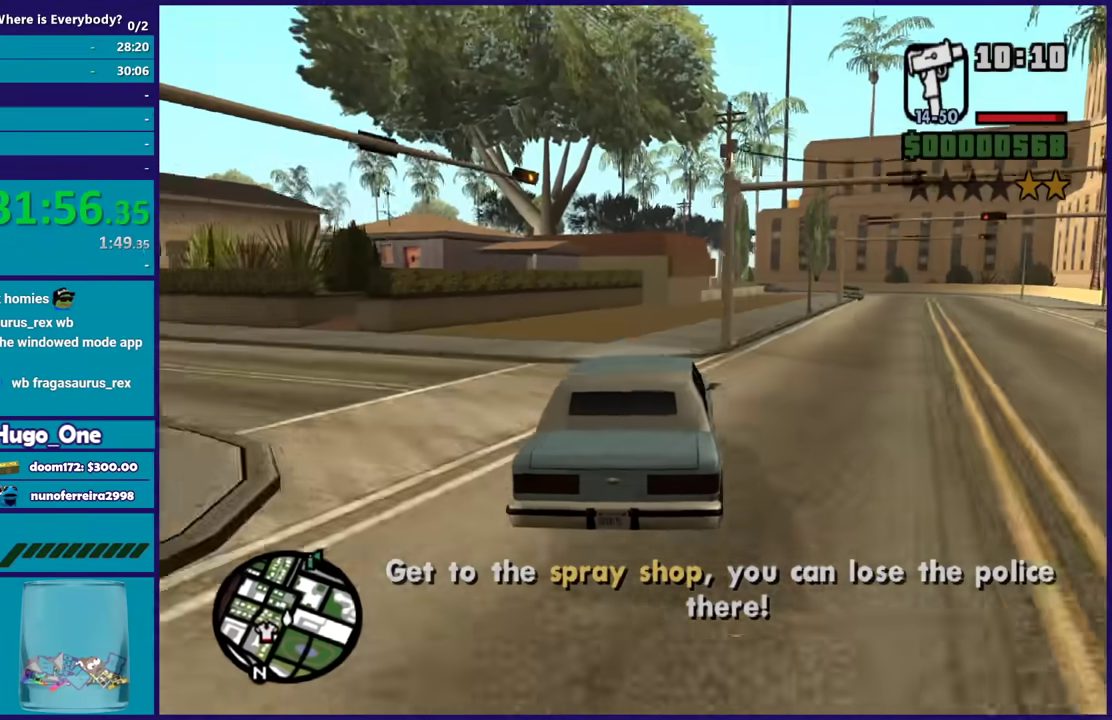
{"buttons": ["R2"], "left_stick": "center", "right_stick": "down", "events": [[33, "right_stick", "down"], [100, "left_stick", "left"], [200, "left_stick", "center"]]}
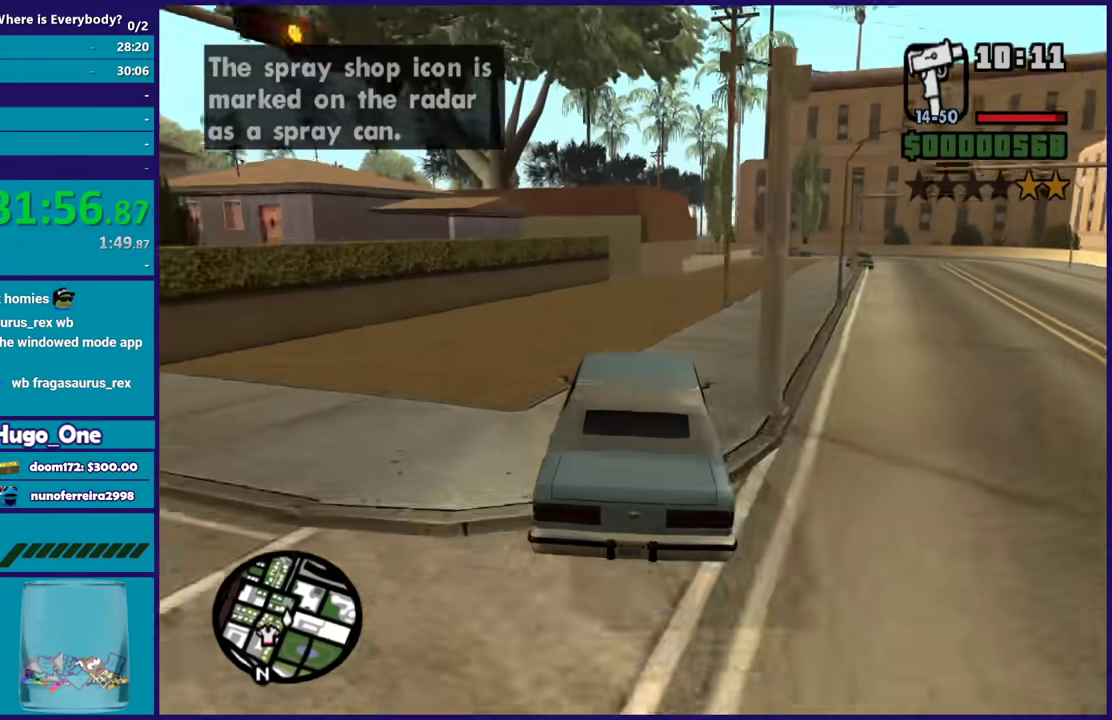
{"buttons": ["R2"], "left_stick": "center", "right_stick": "down", "events": [[33, "left_stick", "right"], [133, "left_stick", "down-right"], [200, "left_stick", "center"]]}
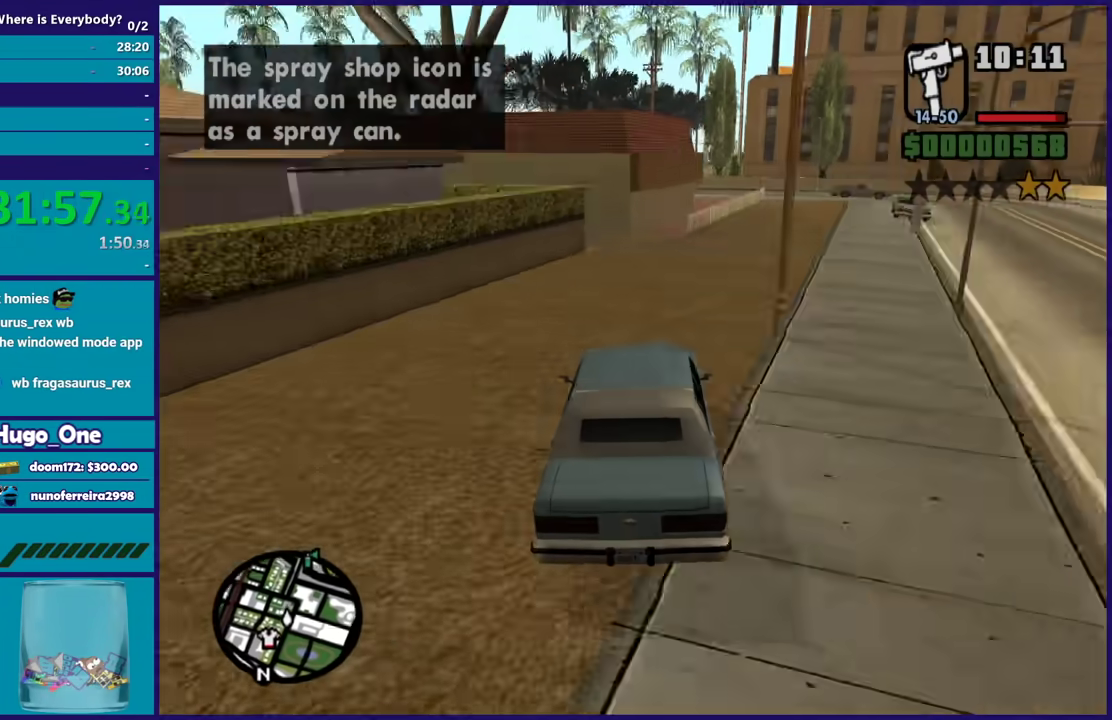
{"buttons": ["R2"], "left_stick": "center", "right_stick": "down", "events": [[334, "left_stick", "down-right"], [434, "left_stick", "center"]]}
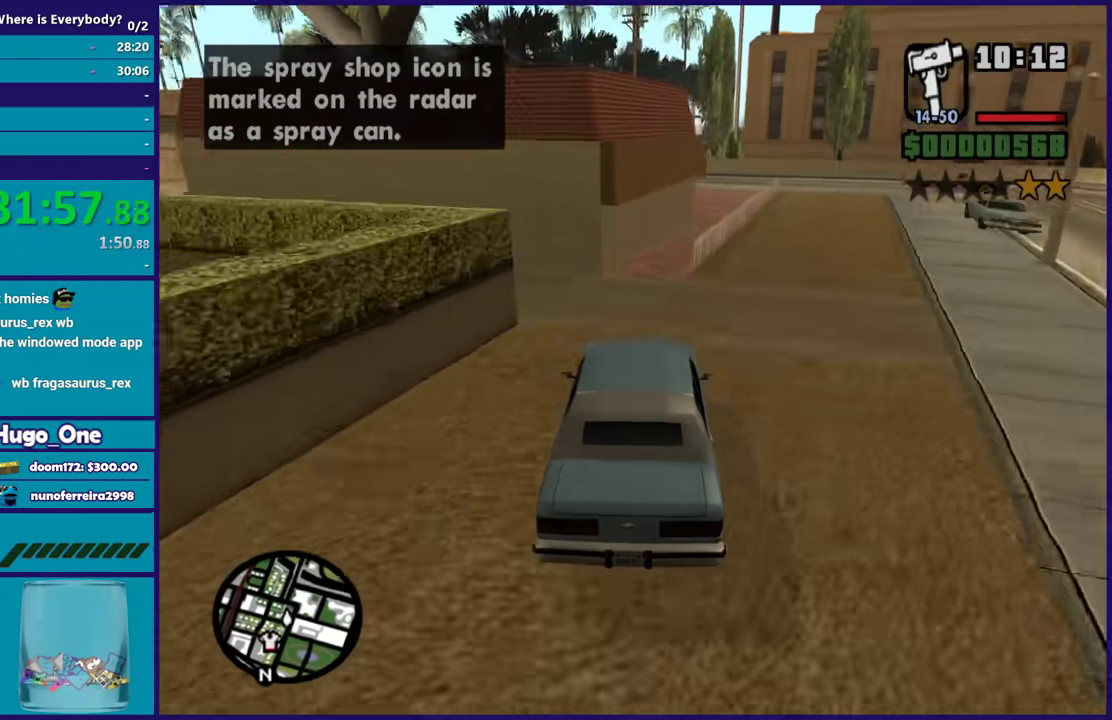
{"buttons": [], "left_stick": "down-right", "right_stick": "down-left", "events": [[200, "left_stick", "down-right"], [367, "right_stick", "center"], [433, "R2", "up"], [467, "right_stick", "down-left"]]}
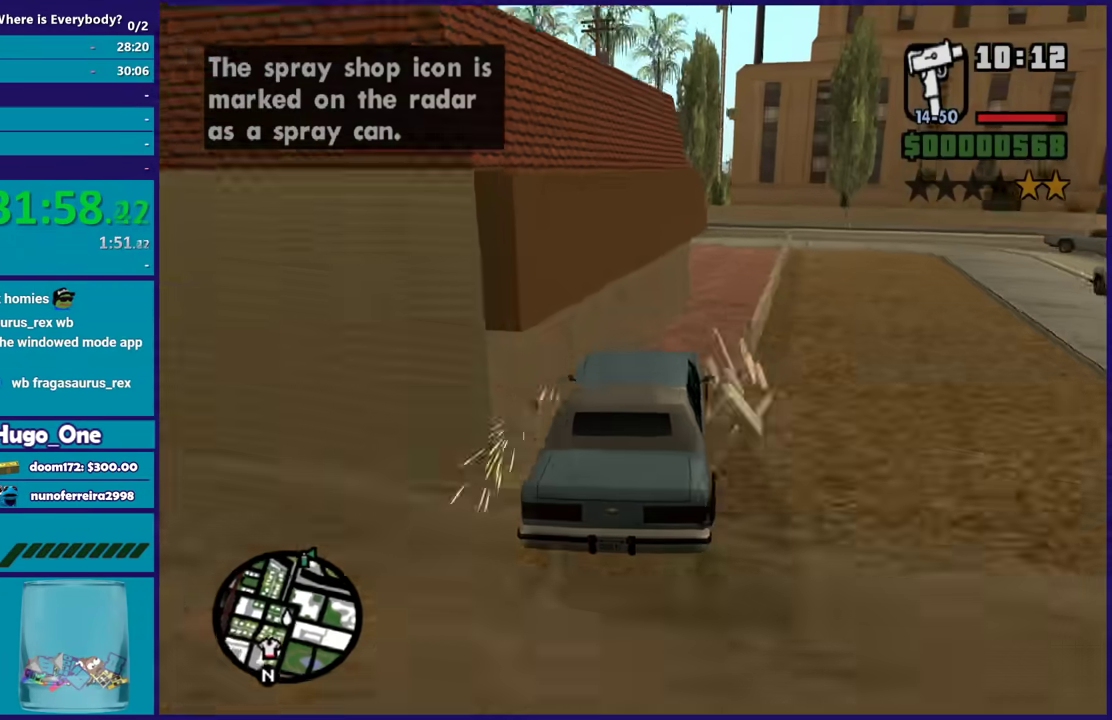
{"buttons": [], "left_stick": "down-left", "right_stick": "down-left", "events": [[134, "left_stick", "down-left"]]}
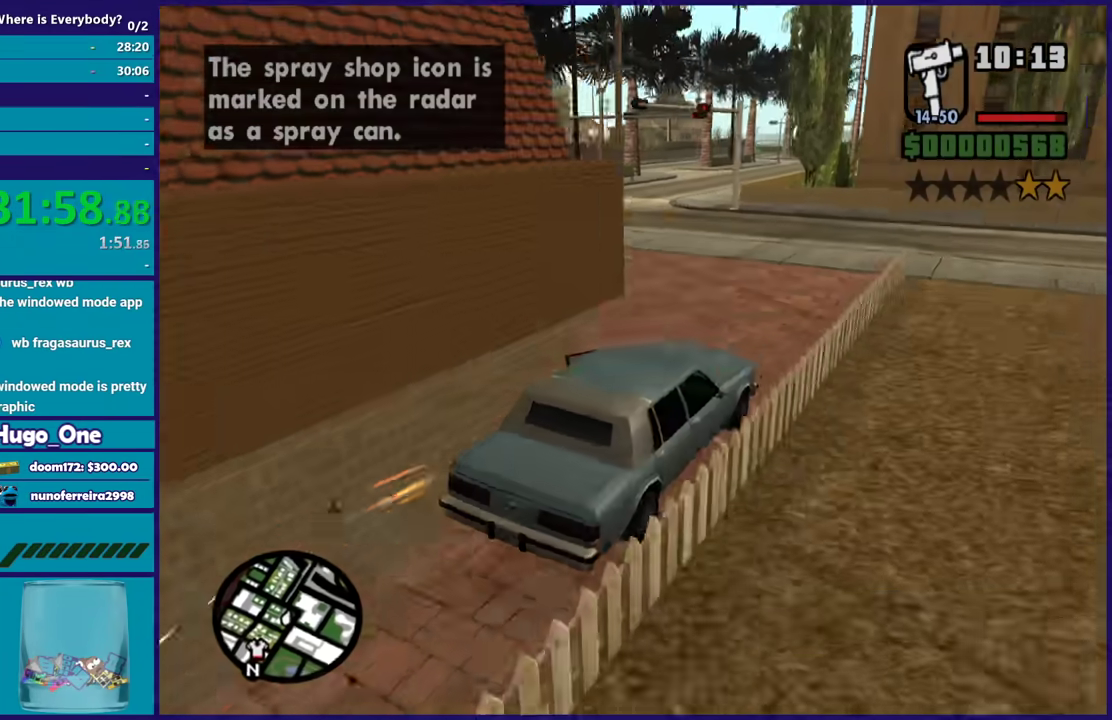
{"buttons": ["R2"], "left_stick": "left", "right_stick": "down-left", "events": [[66, "R2", "down"], [66, "left_stick", "left"]]}
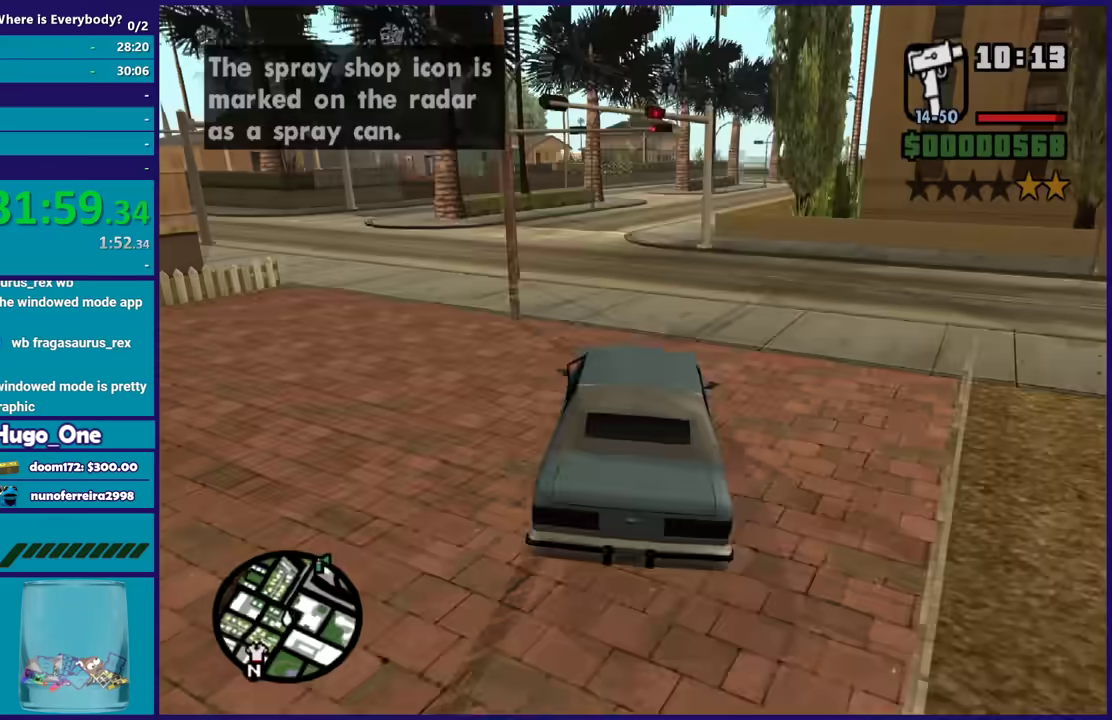
{"buttons": ["R2"], "left_stick": "center", "right_stick": "center", "events": [[67, "left_stick", "center"], [167, "left_stick", "right"], [300, "right_stick", "center"], [401, "left_stick", "center"]]}
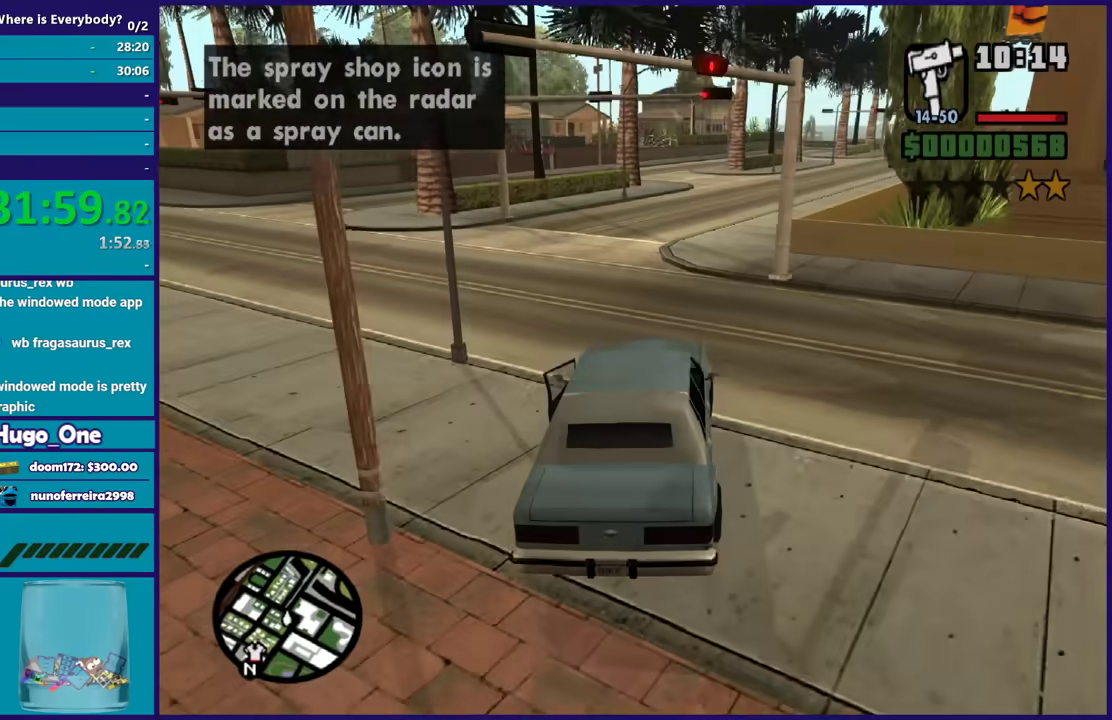
{"buttons": ["R2"], "left_stick": "right", "right_stick": "center", "events": [[333, "left_stick", "right"]]}
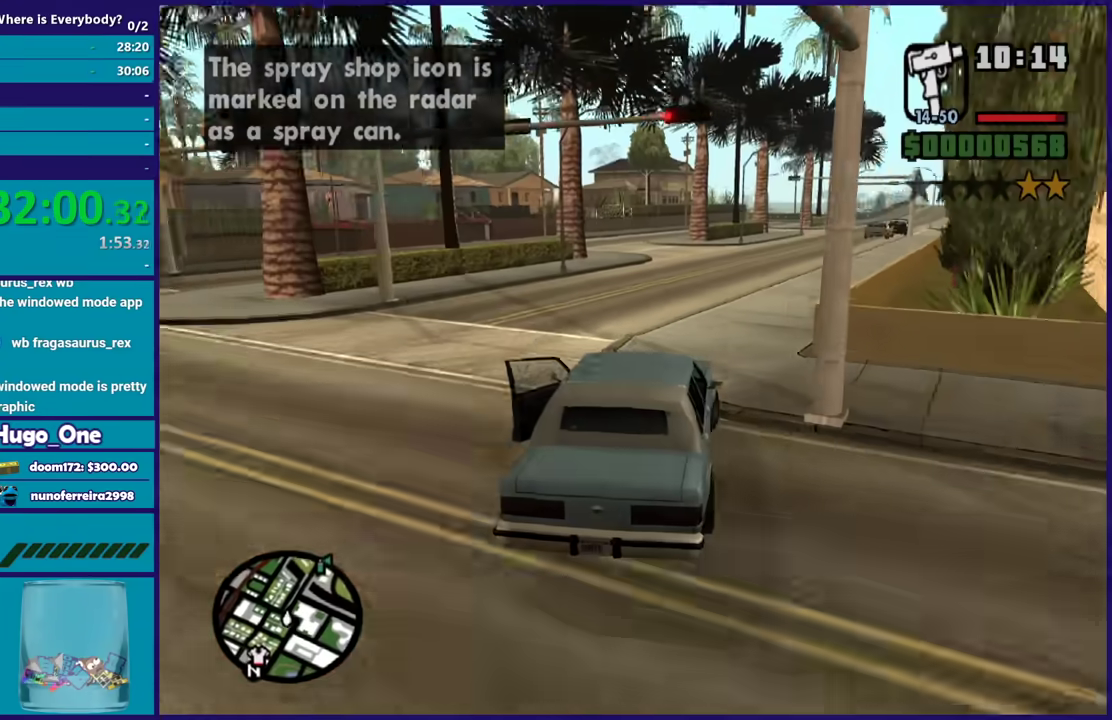
{"buttons": ["R2"], "left_stick": "center", "right_stick": "center", "events": [[33, "left_stick", "center"], [200, "left_stick", "right"], [367, "left_stick", "center"]]}
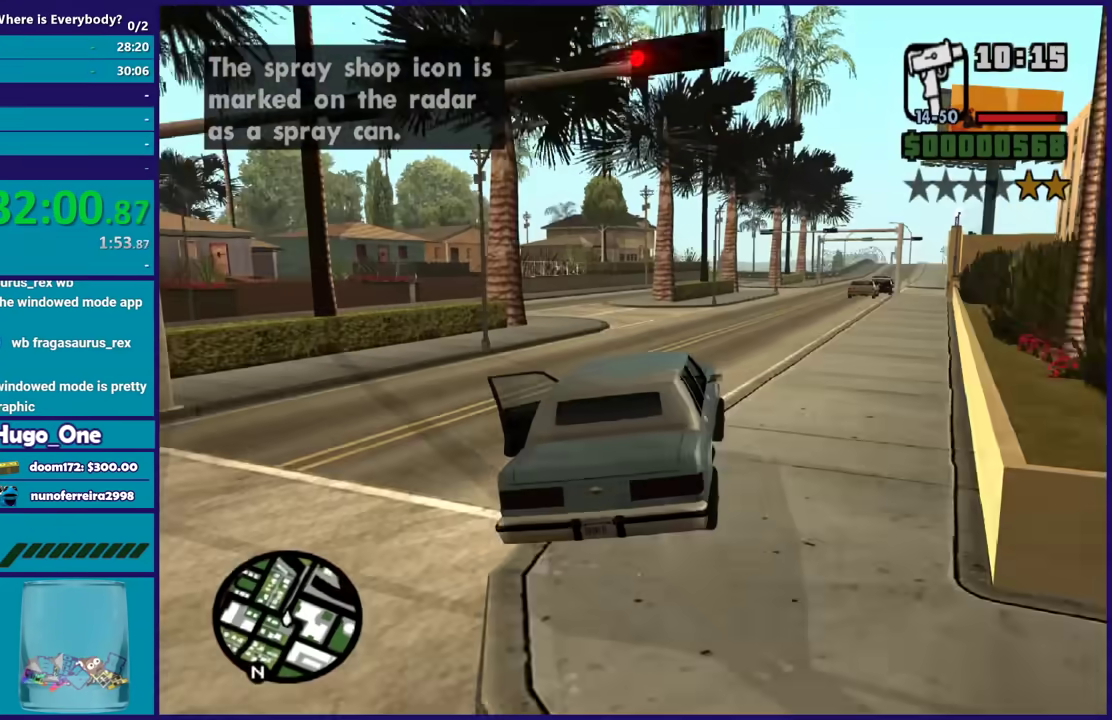
{"buttons": ["R2"], "left_stick": "center", "right_stick": "center", "events": [[66, "left_stick", "right"], [100, "right_stick", "down"], [267, "left_stick", "center"], [267, "right_stick", "center"]]}
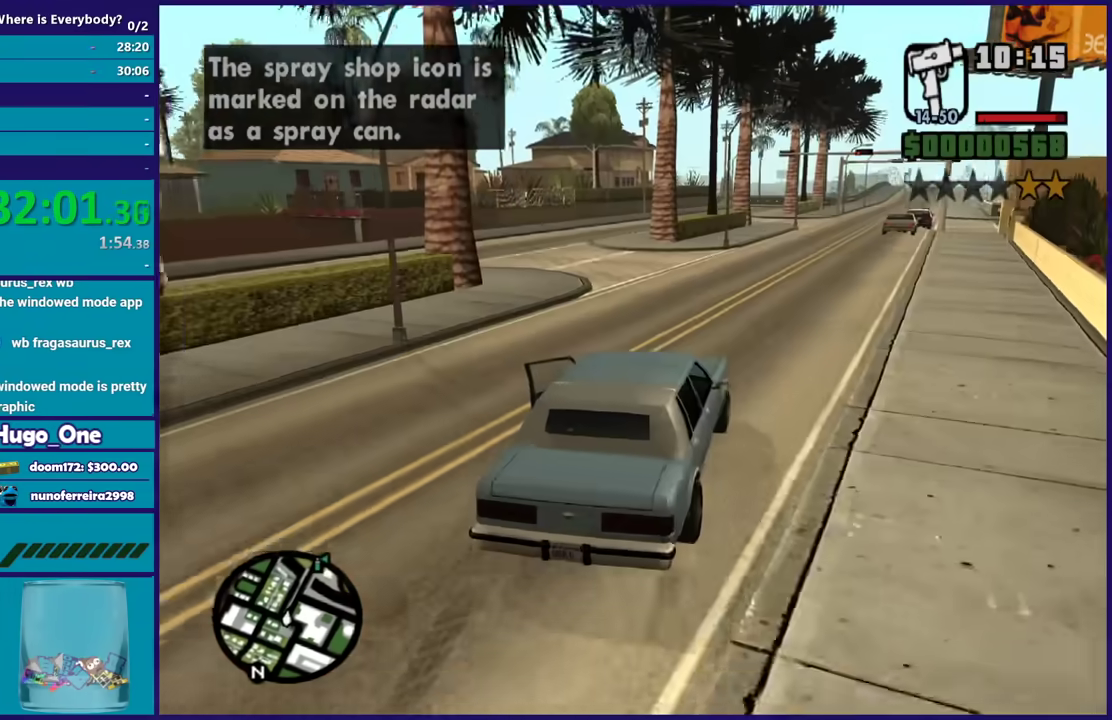
{"buttons": ["R2"], "left_stick": "right", "right_stick": "down", "events": [[367, "left_stick", "right"], [501, "right_stick", "down"]]}